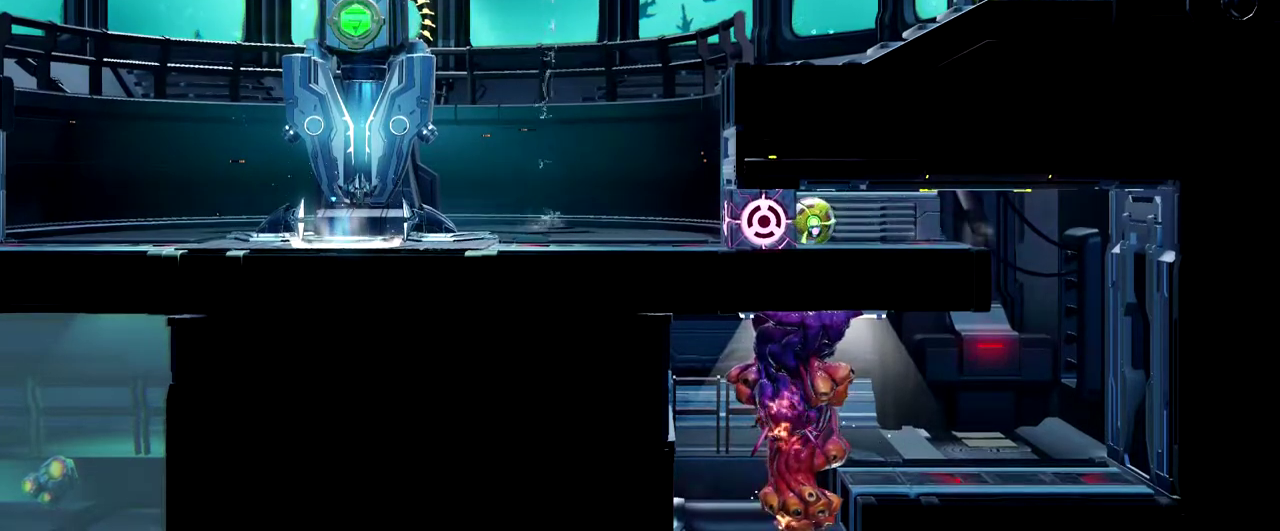
Gameplay with a controller (Nintendo layout); each line is a JSON object with the inputs held at the frame after it. "events" lists button and stick changes between this image and that frame as [ms after this image, input, new state], when the widget could be followed in between. Not read: L1 L2 R1 R2 R3 right_stick.
{"buttons": [], "left_stick": "left", "events": []}
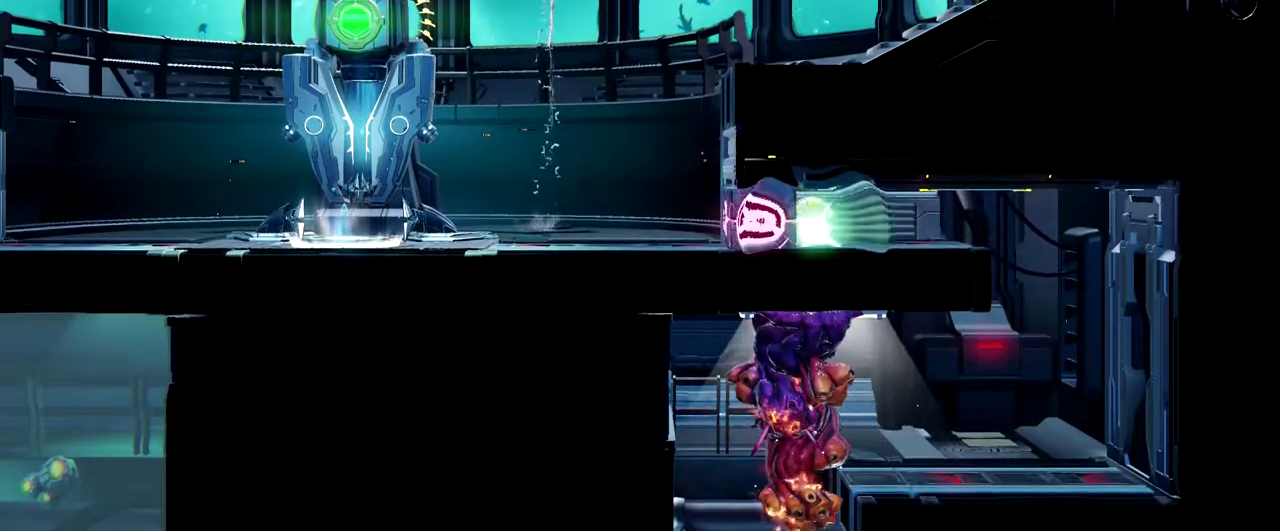
{"buttons": [], "left_stick": "center", "events": [[383, "left_stick", "center"]]}
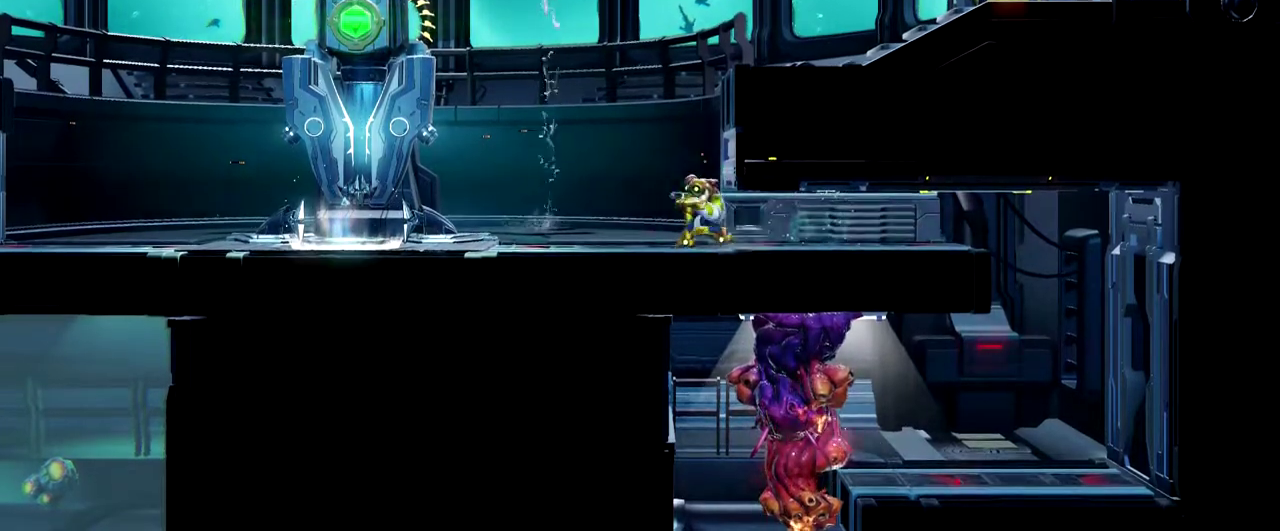
{"buttons": [], "left_stick": "center", "events": []}
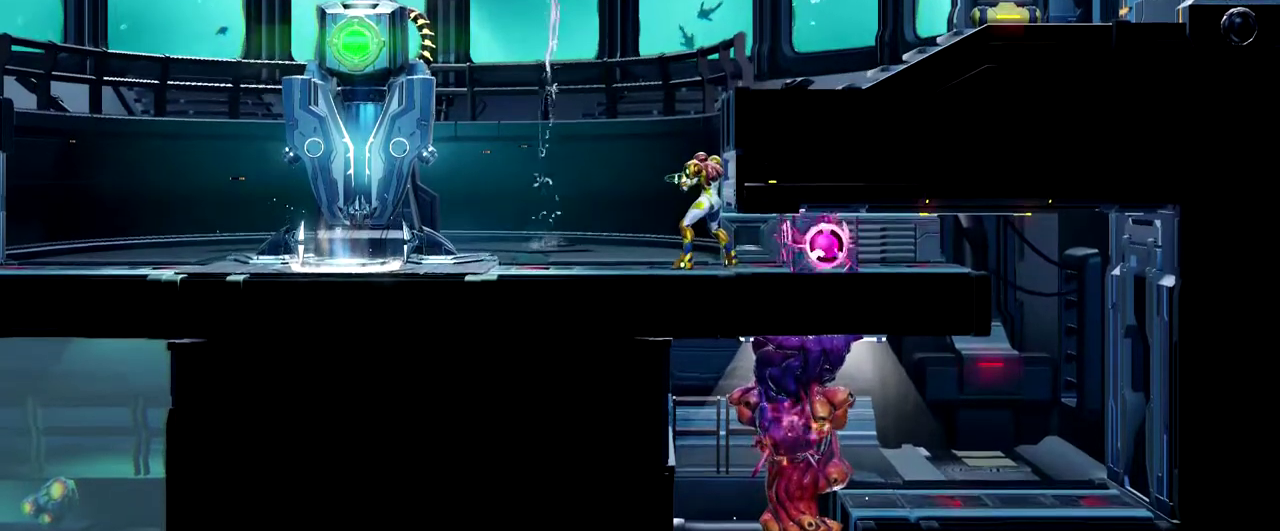
{"buttons": [], "left_stick": "center", "events": [[50, "left_stick", "left"], [200, "left_stick", "center"]]}
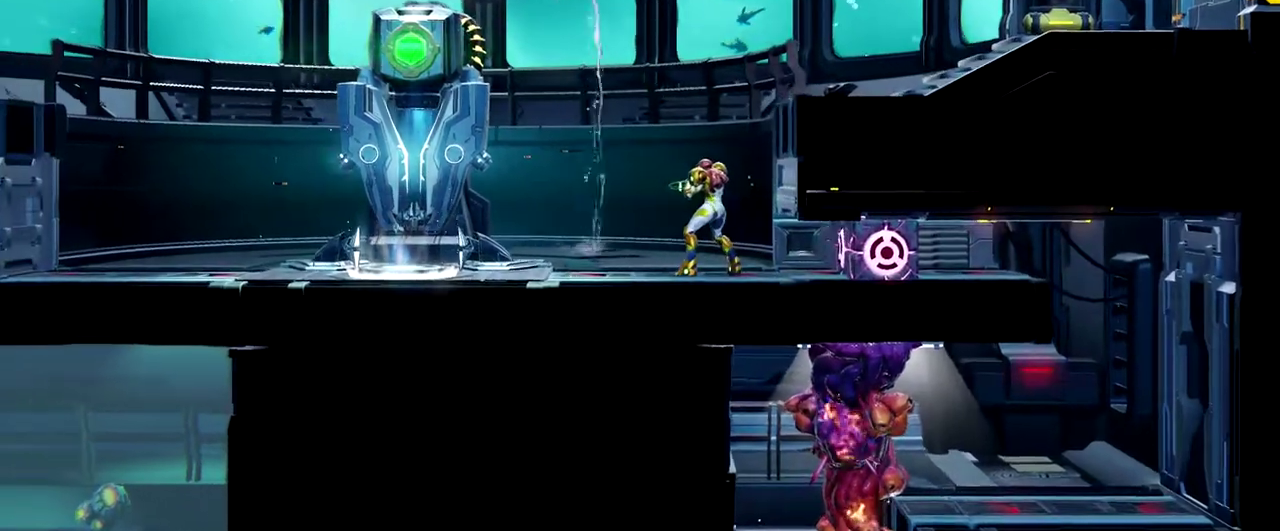
{"buttons": [], "left_stick": "center", "events": []}
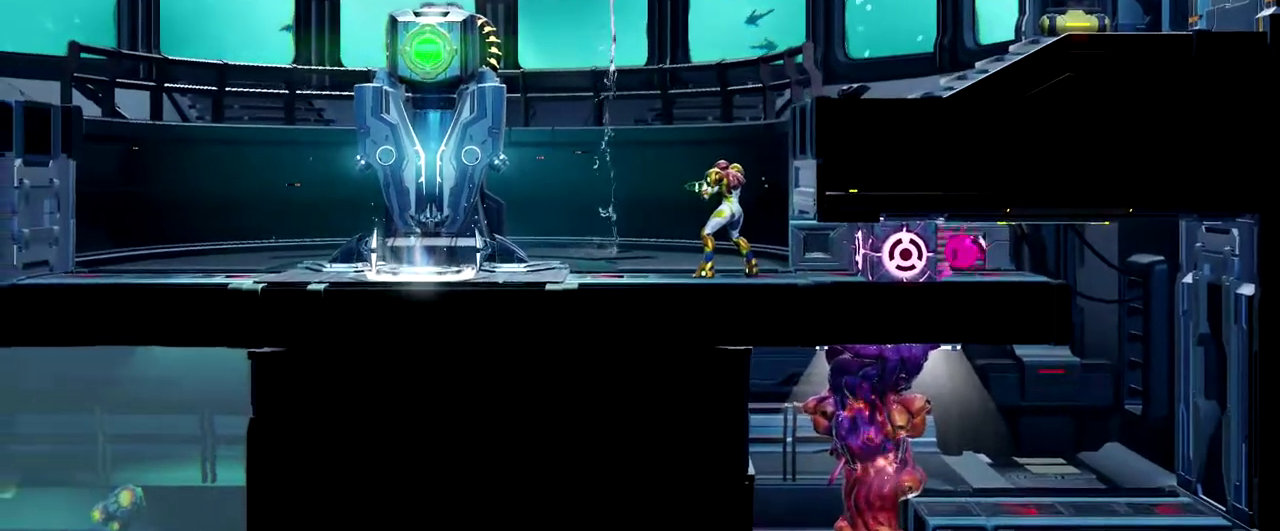
{"buttons": [], "left_stick": "right", "events": [[333, "left_stick", "right"]]}
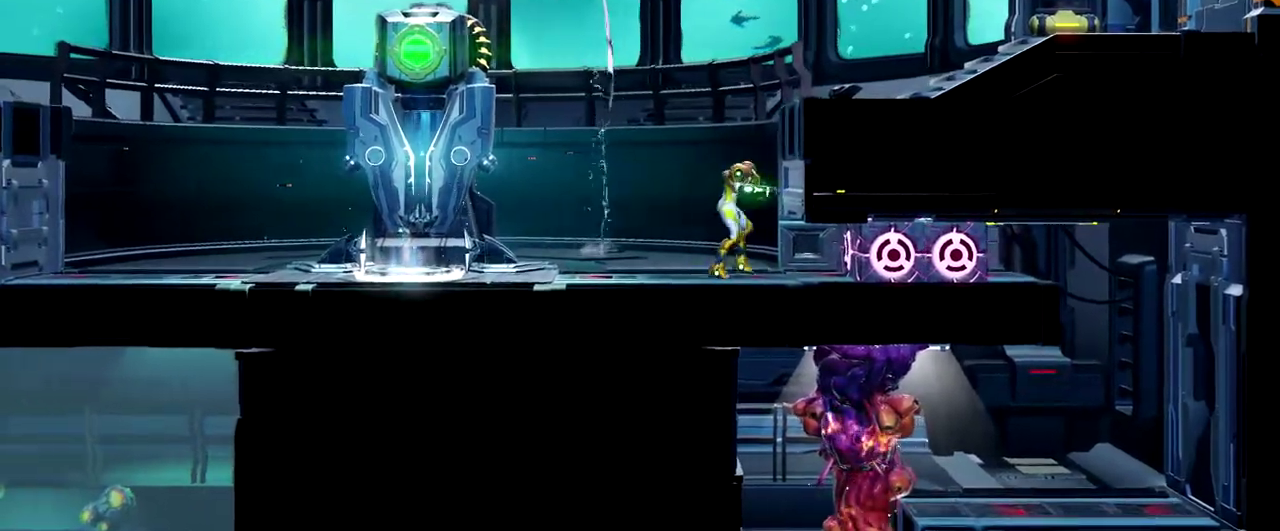
{"buttons": [], "left_stick": "right", "events": []}
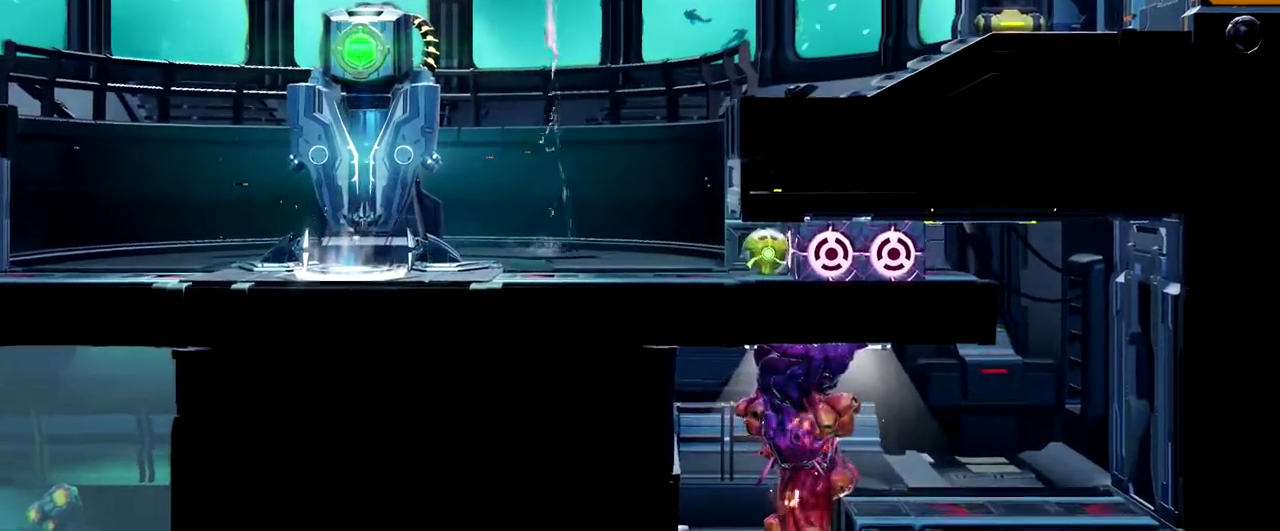
{"buttons": [], "left_stick": "center", "events": [[100, "left_stick", "center"]]}
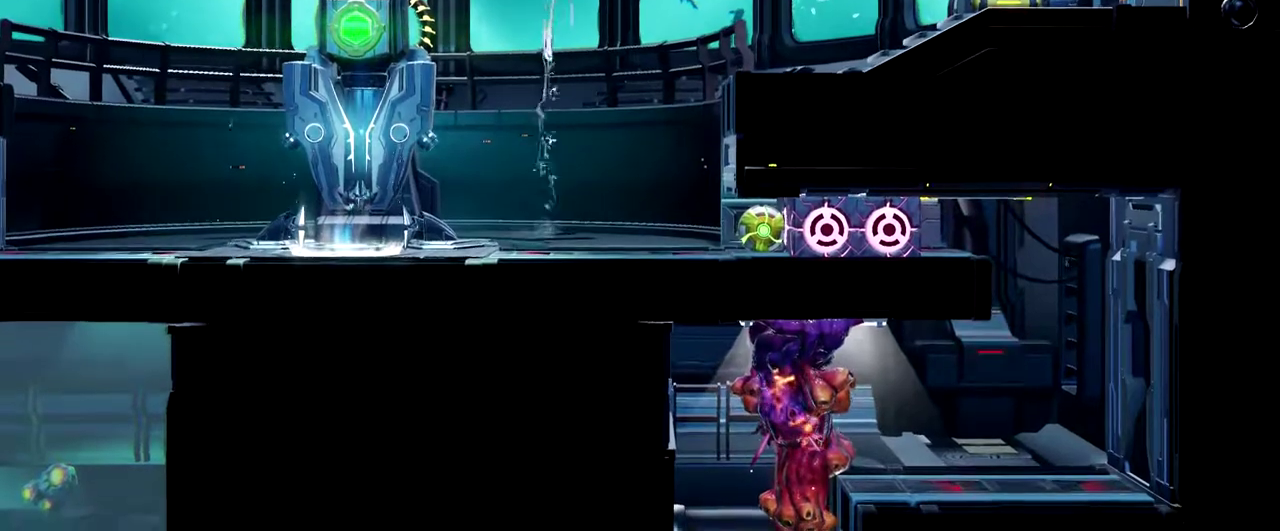
{"buttons": [], "left_stick": "right", "events": [[467, "left_stick", "right"]]}
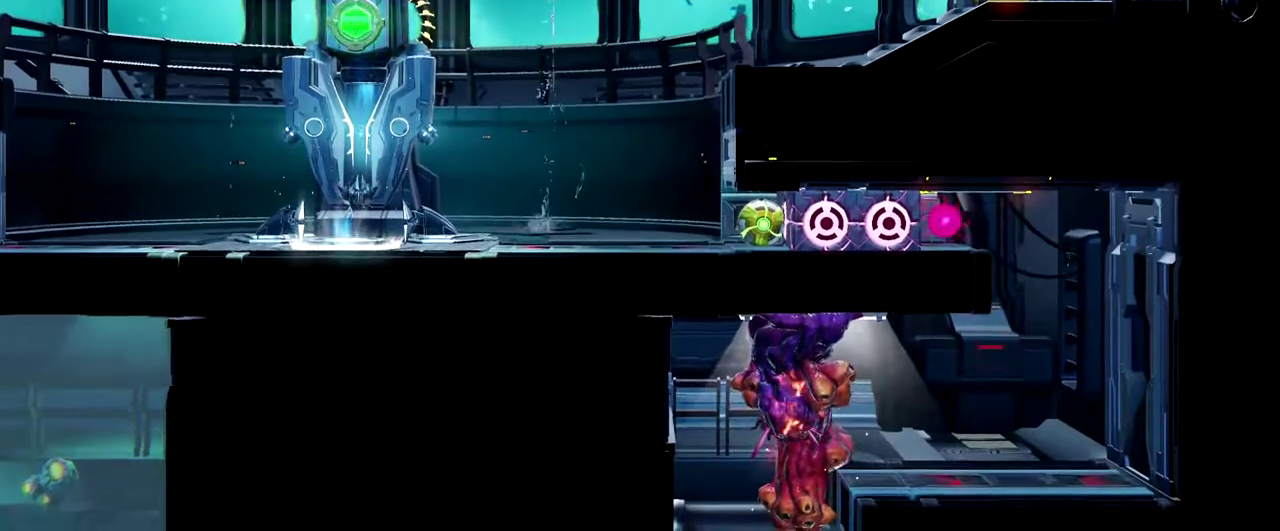
{"buttons": [], "left_stick": "right", "events": []}
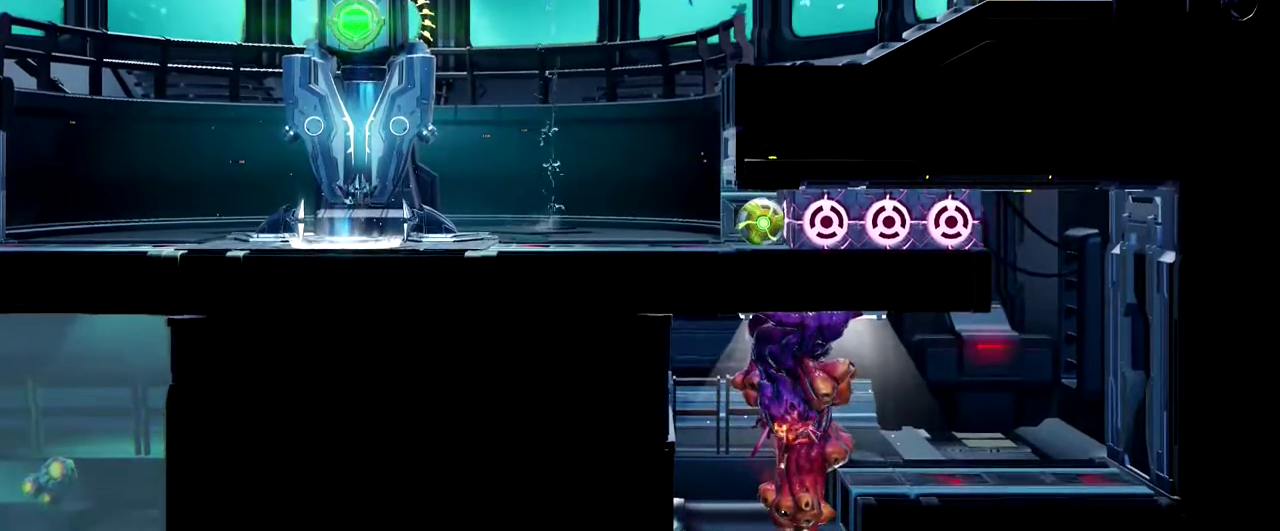
{"buttons": [], "left_stick": "right", "events": [[67, "Y", "down"], [217, "Y", "up"]]}
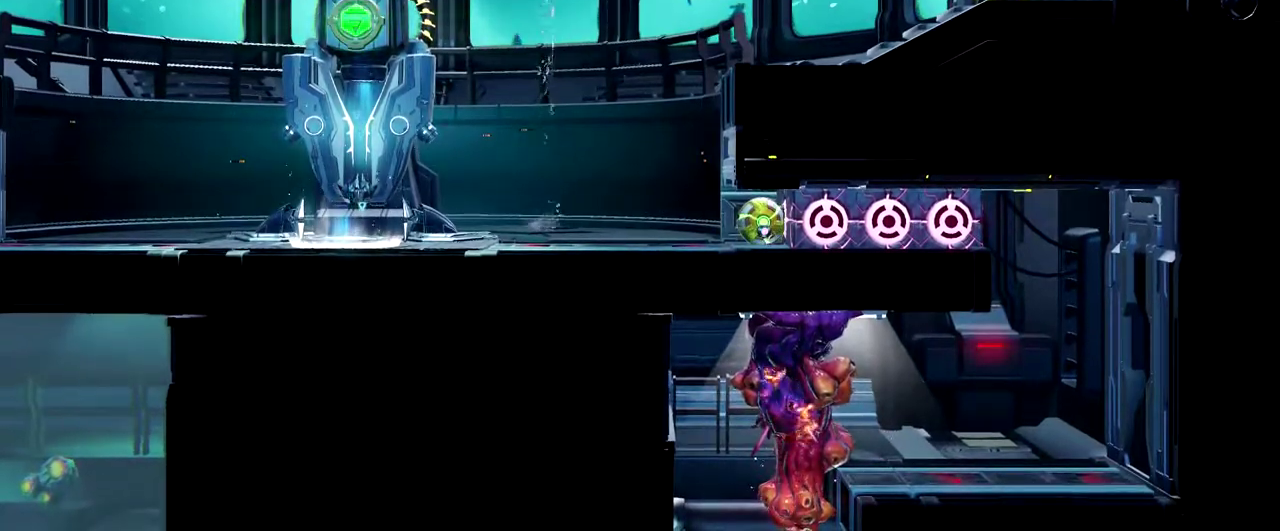
{"buttons": [], "left_stick": "right", "events": []}
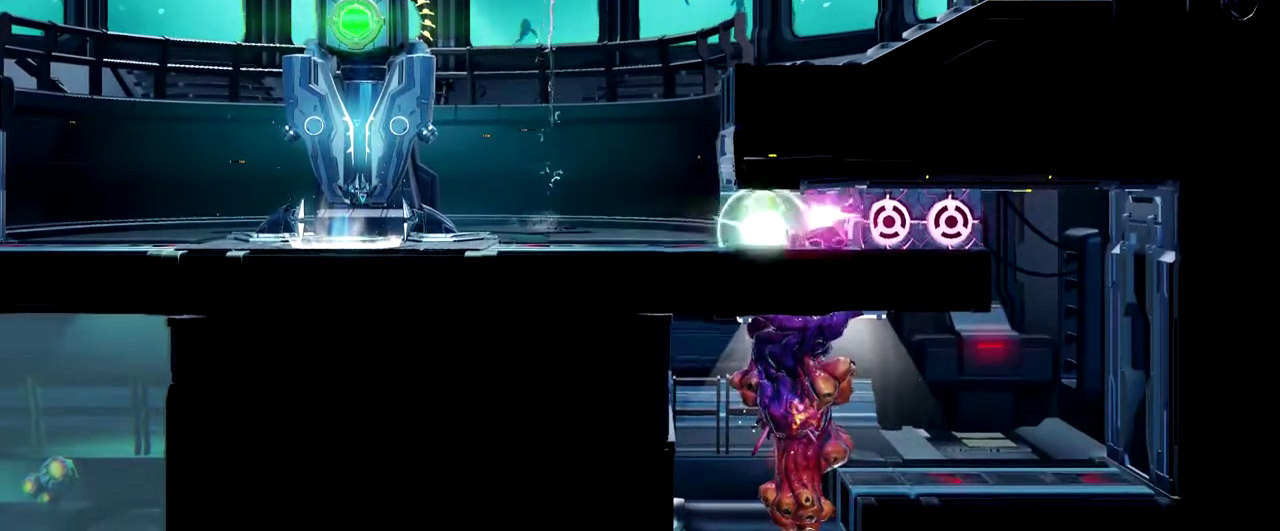
{"buttons": [], "left_stick": "right", "events": [[133, "Y", "down"], [317, "Y", "up"]]}
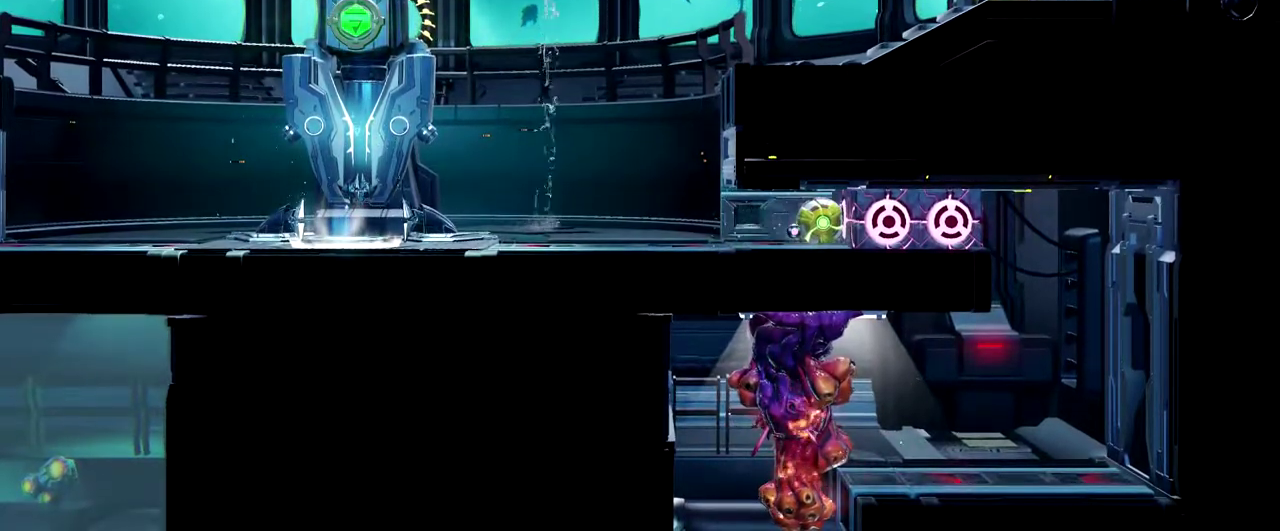
{"buttons": [], "left_stick": "right", "events": []}
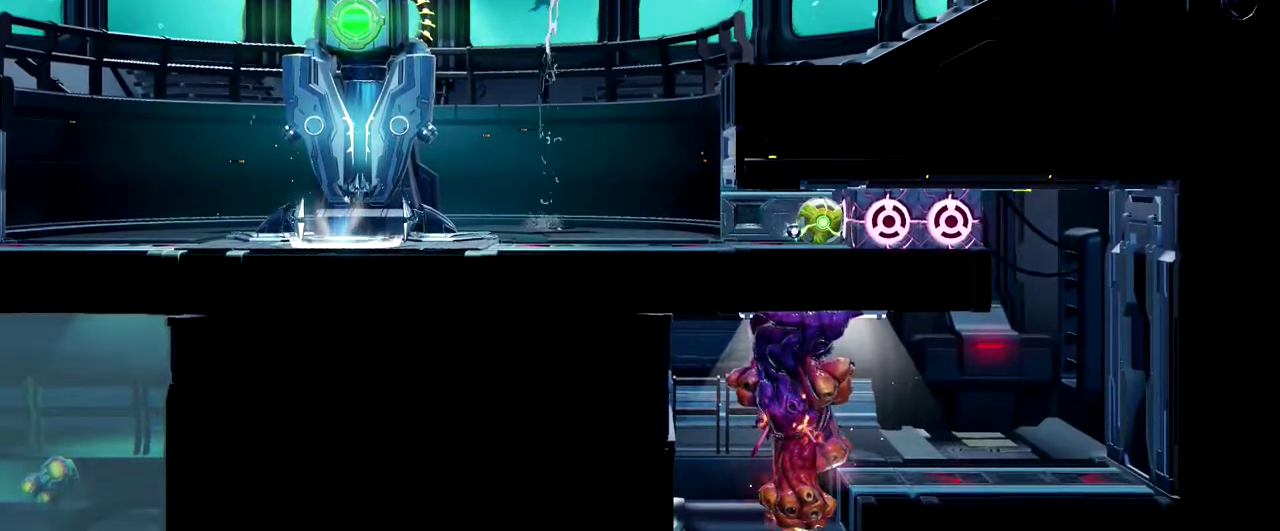
{"buttons": ["Y"], "left_stick": "right", "events": [[300, "Y", "down"]]}
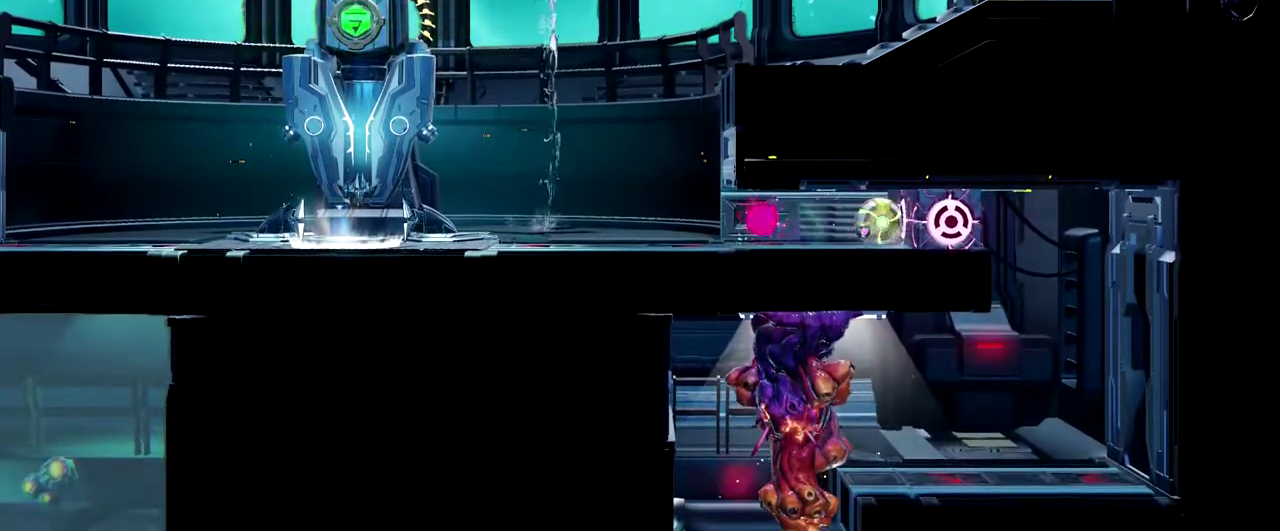
{"buttons": [], "left_stick": "right", "events": [[50, "Y", "up"]]}
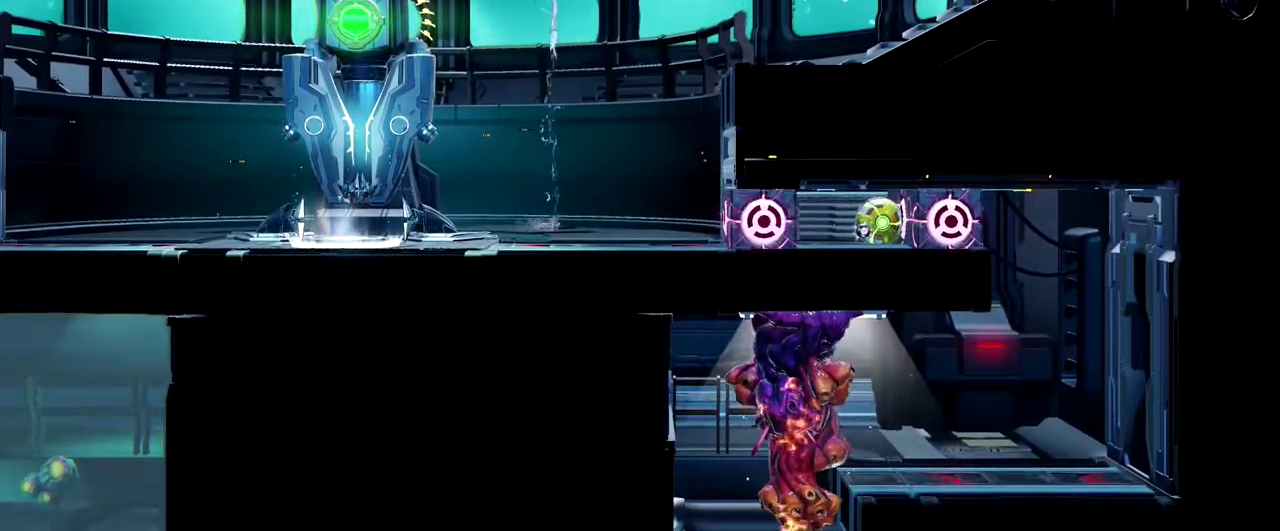
{"buttons": [], "left_stick": "center", "events": [[300, "left_stick", "center"]]}
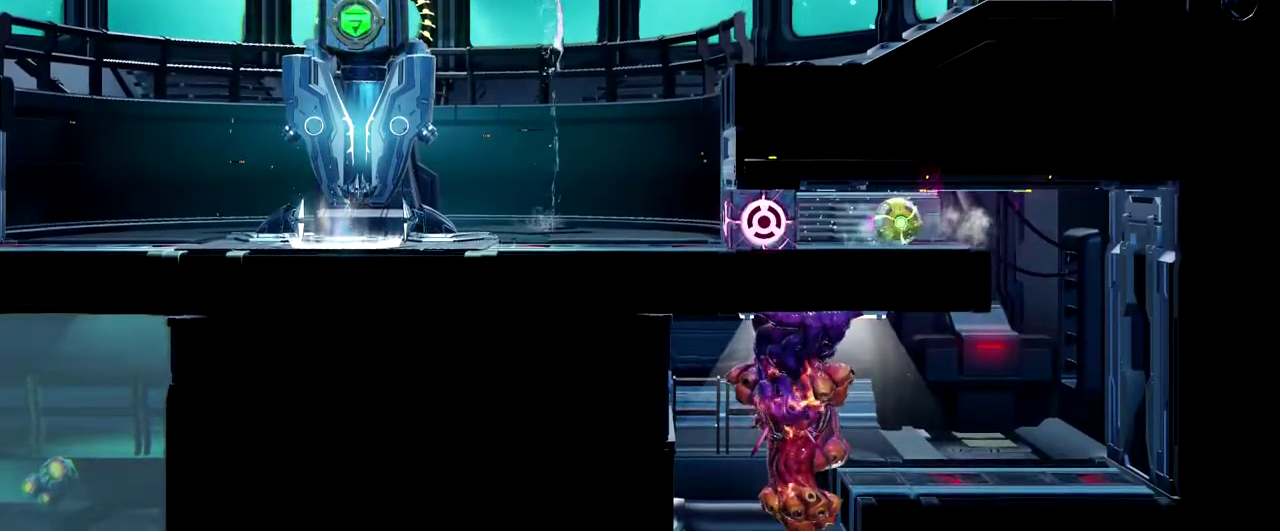
{"buttons": [], "left_stick": "center", "events": []}
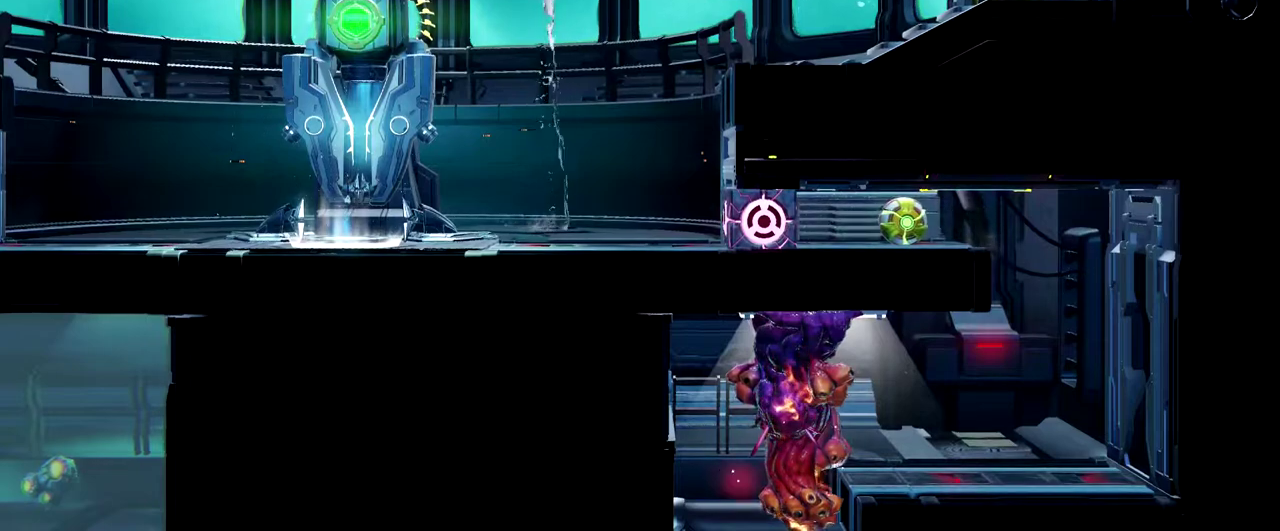
{"buttons": [], "left_stick": "center", "events": []}
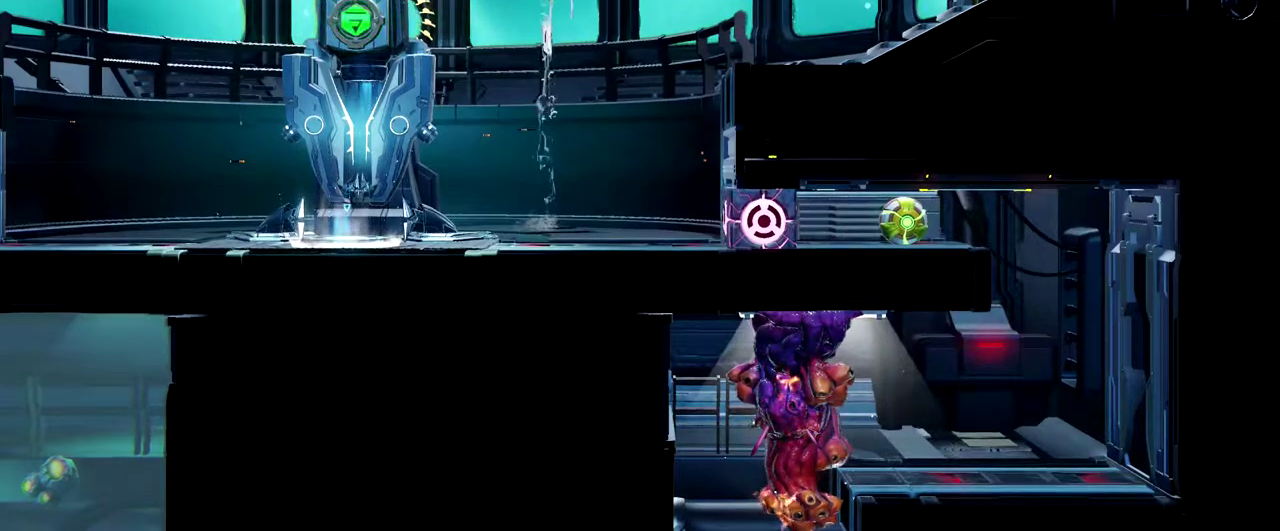
{"buttons": [], "left_stick": "center", "events": []}
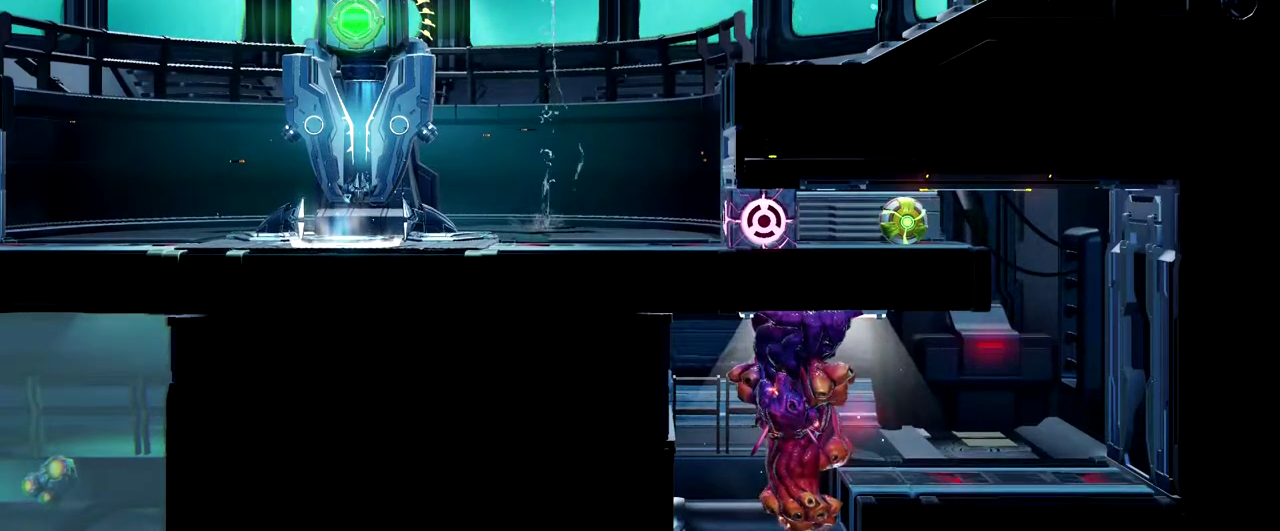
{"buttons": [], "left_stick": "center", "events": []}
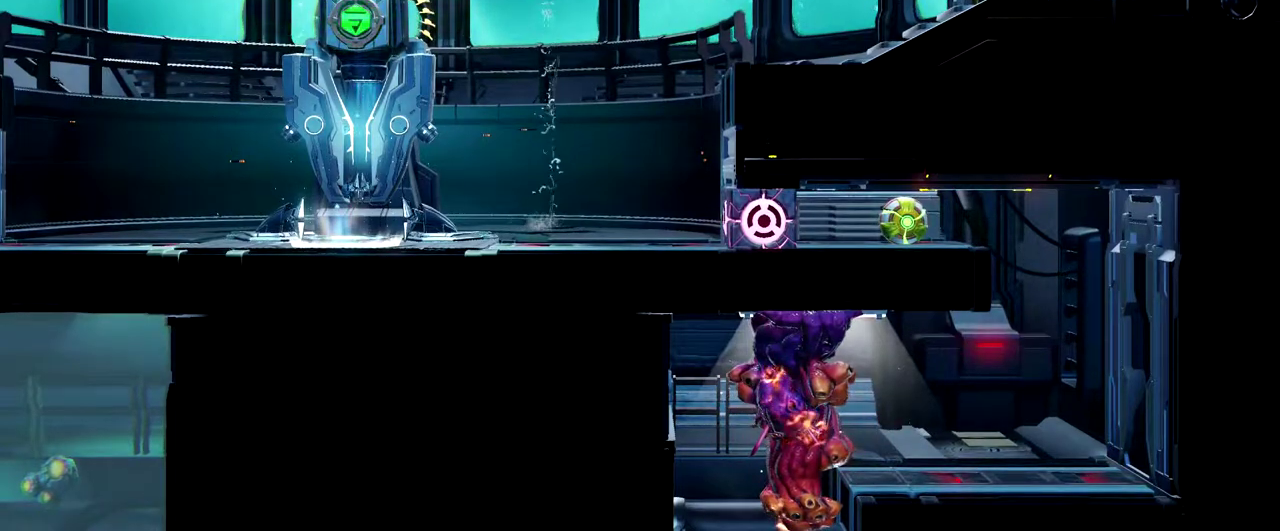
{"buttons": [], "left_stick": "center", "events": []}
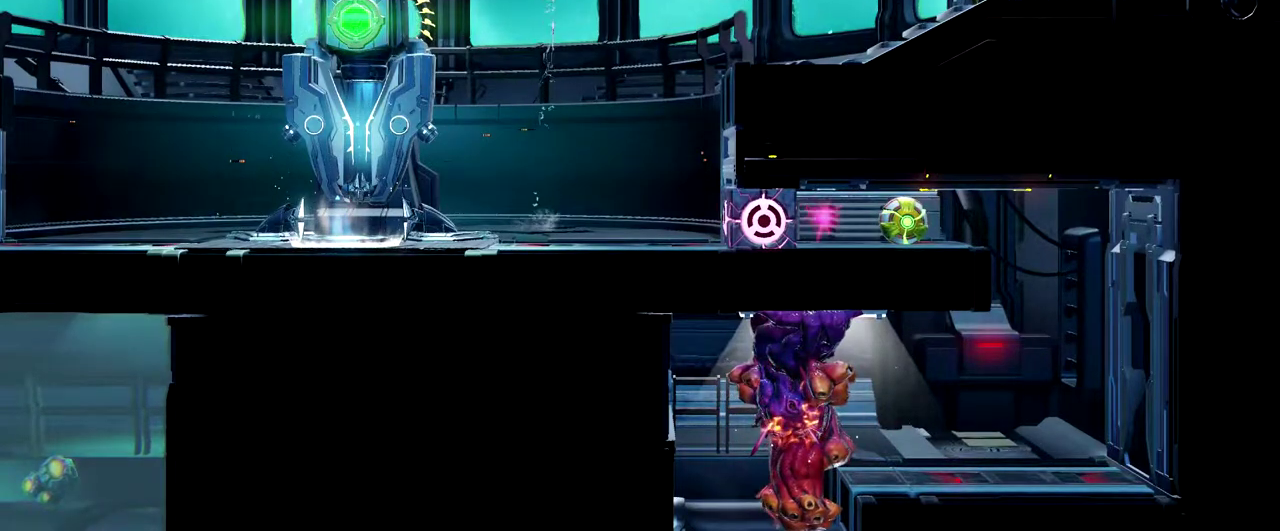
{"buttons": [], "left_stick": "center", "events": []}
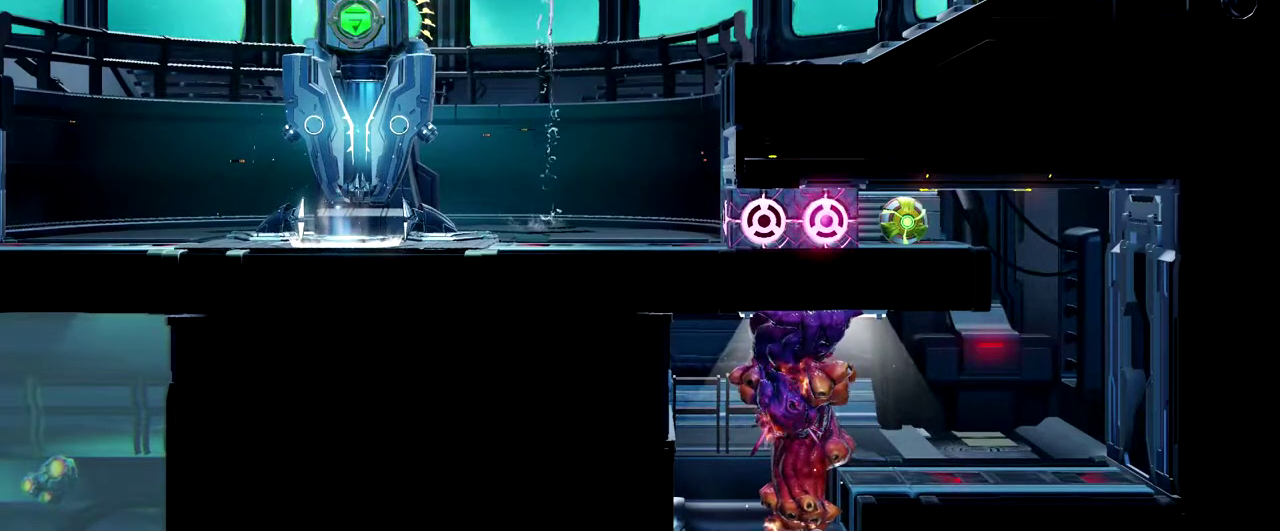
{"buttons": [], "left_stick": "right", "events": [[450, "left_stick", "right"]]}
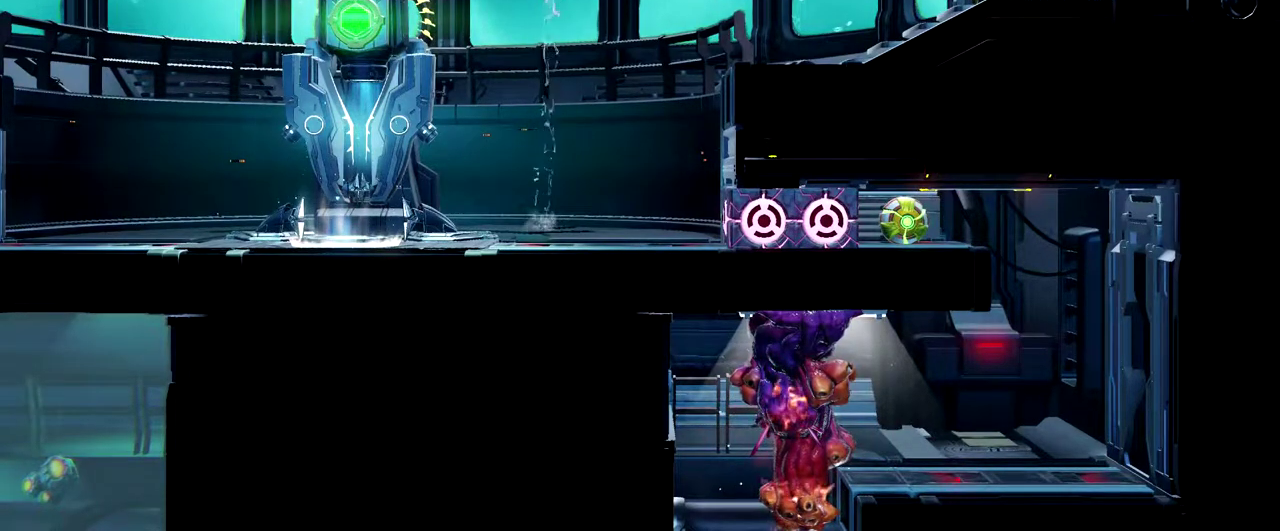
{"buttons": [], "left_stick": "center", "events": [[133, "left_stick", "center"]]}